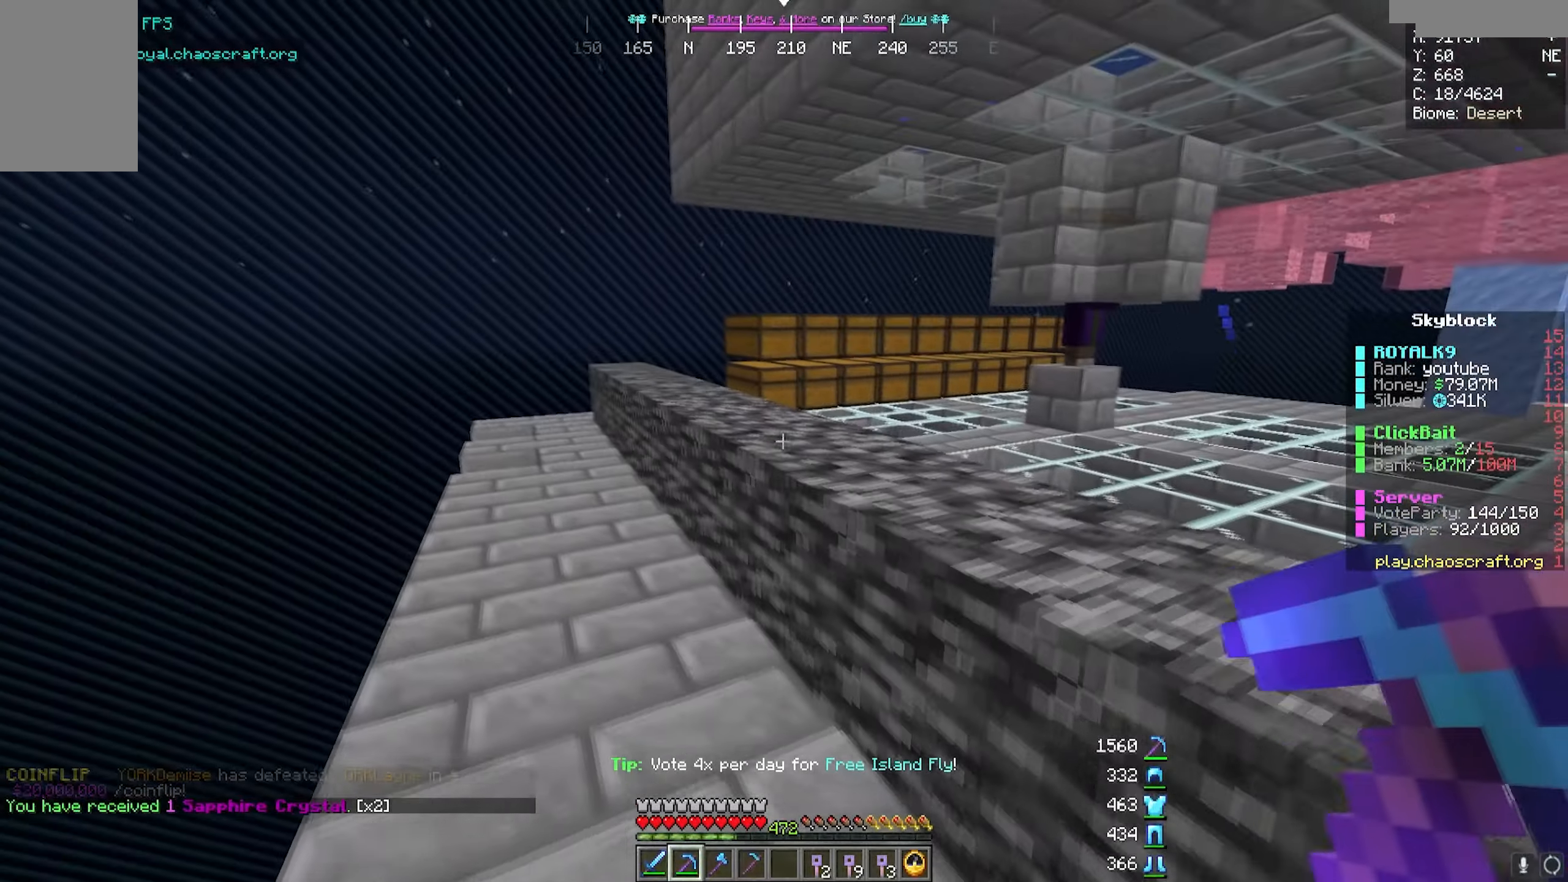
Gameplay with keyboard and mouse; each line is a JSON object with the keys and mouse buttons held at the frame after it. "events" lists presses ("down") and releases ("up") of "a", "d", "s", "w", "mouse_left" and "mouse_right" between this image and that frame as [ms after this image, input, new state], when the widget could be followed in between. "mouse_left", "mouse_right" = the "left", "right" buttons of the "mouse" list. No other keys are recorded. Fast repeated clicks can show as one long hold. Mouse movement is not recorded.
{"keys": ["a", "w"], "mouse": [], "events": []}
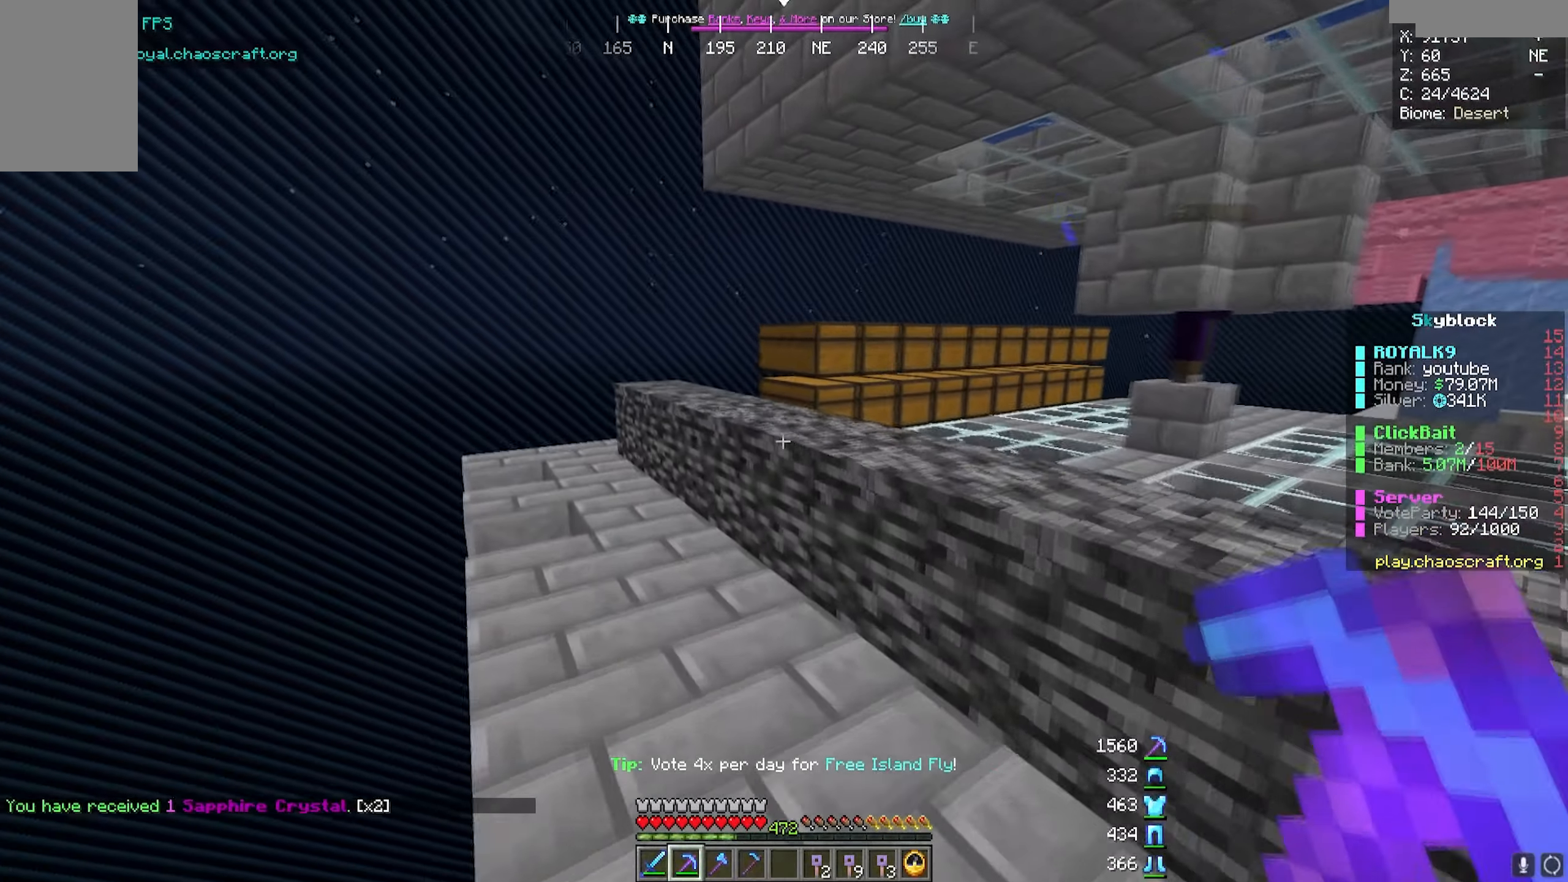
{"keys": ["w"], "mouse": [], "events": [[117, "a", "up"], [217, "a", "down"], [483, "a", "up"]]}
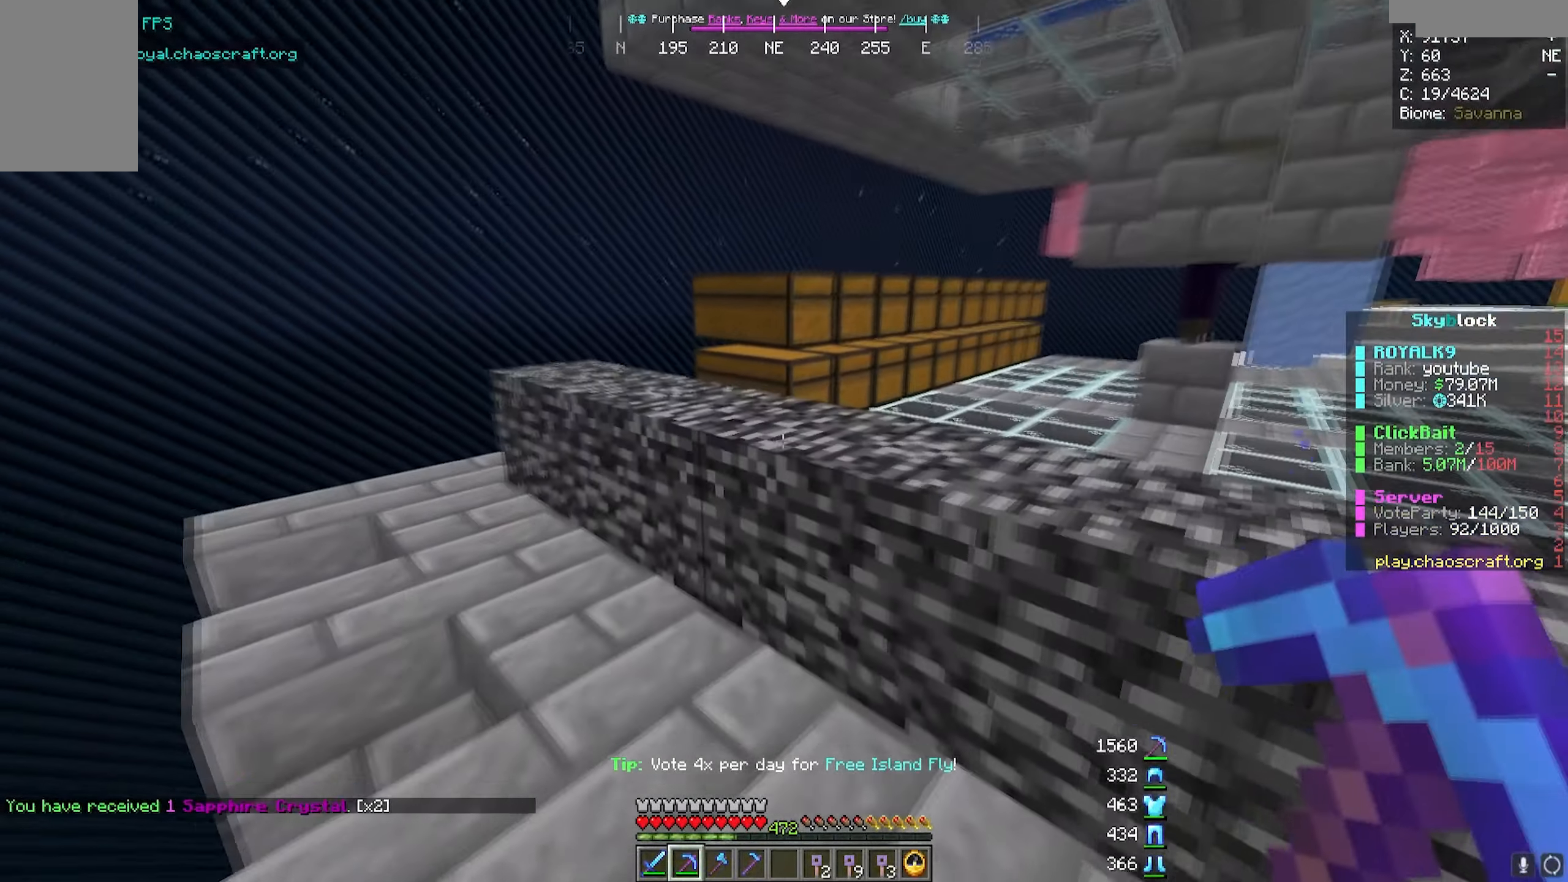
{"keys": [], "mouse": [], "events": [[83, "w", "up"]]}
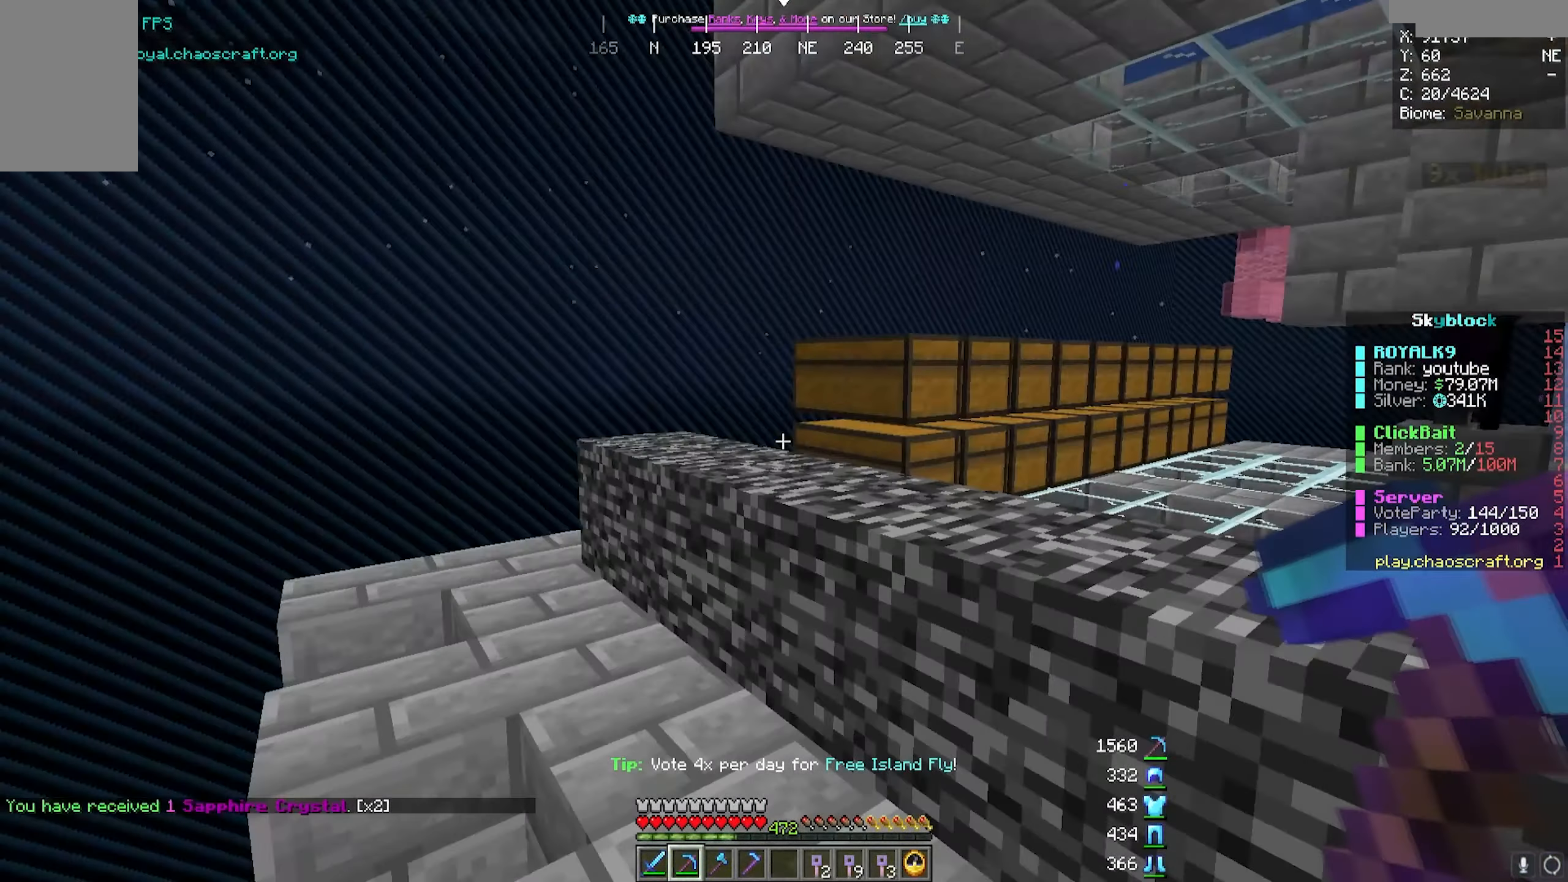
{"keys": [], "mouse": [], "events": []}
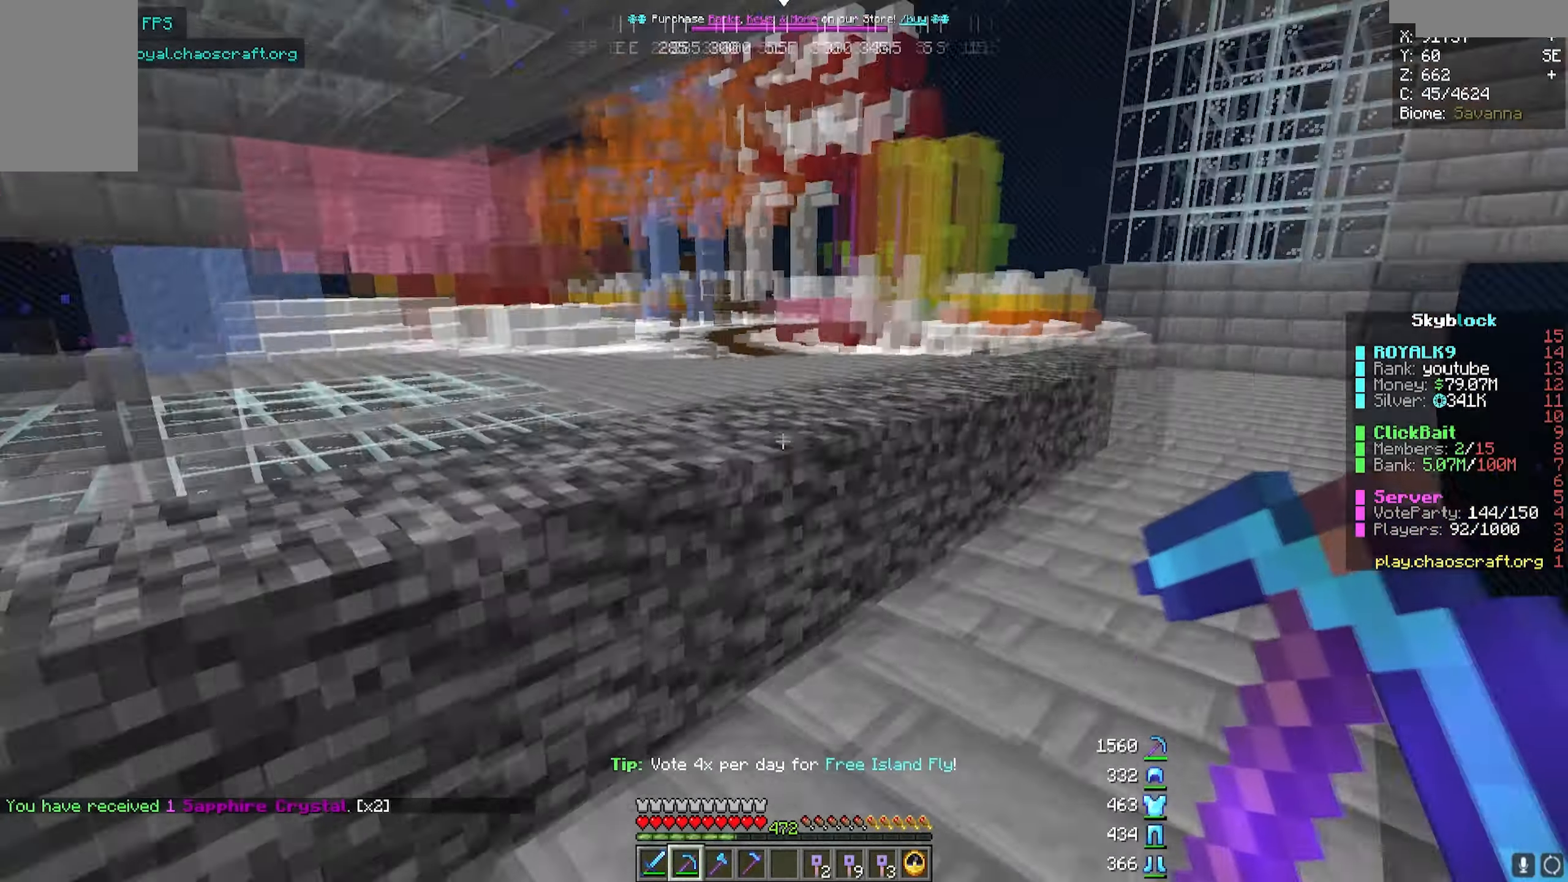
{"keys": [], "mouse": [], "events": []}
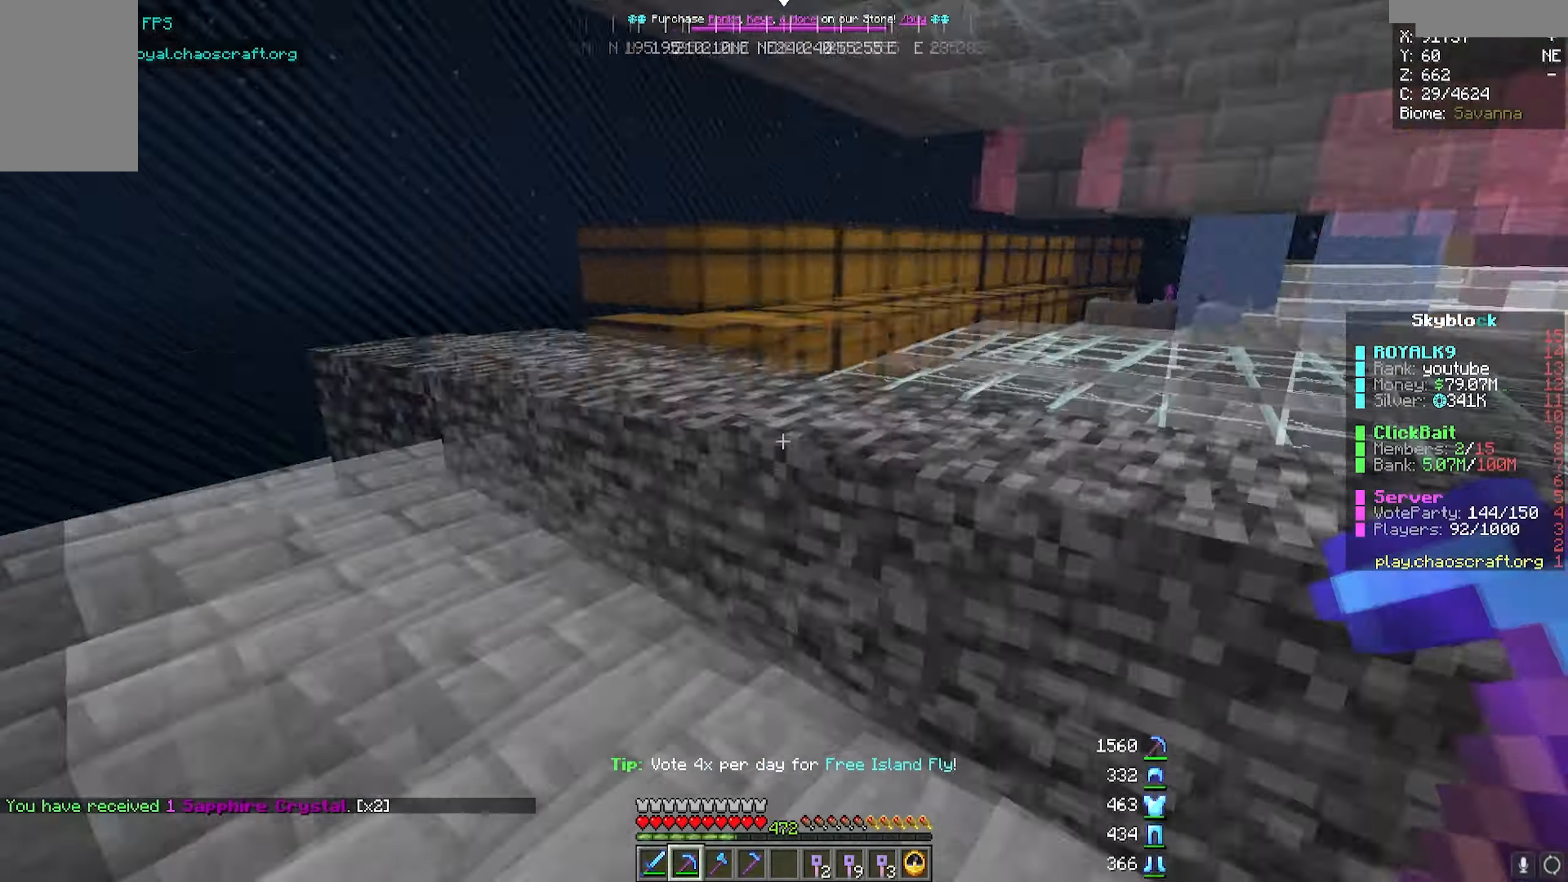
{"keys": [], "mouse": [], "events": []}
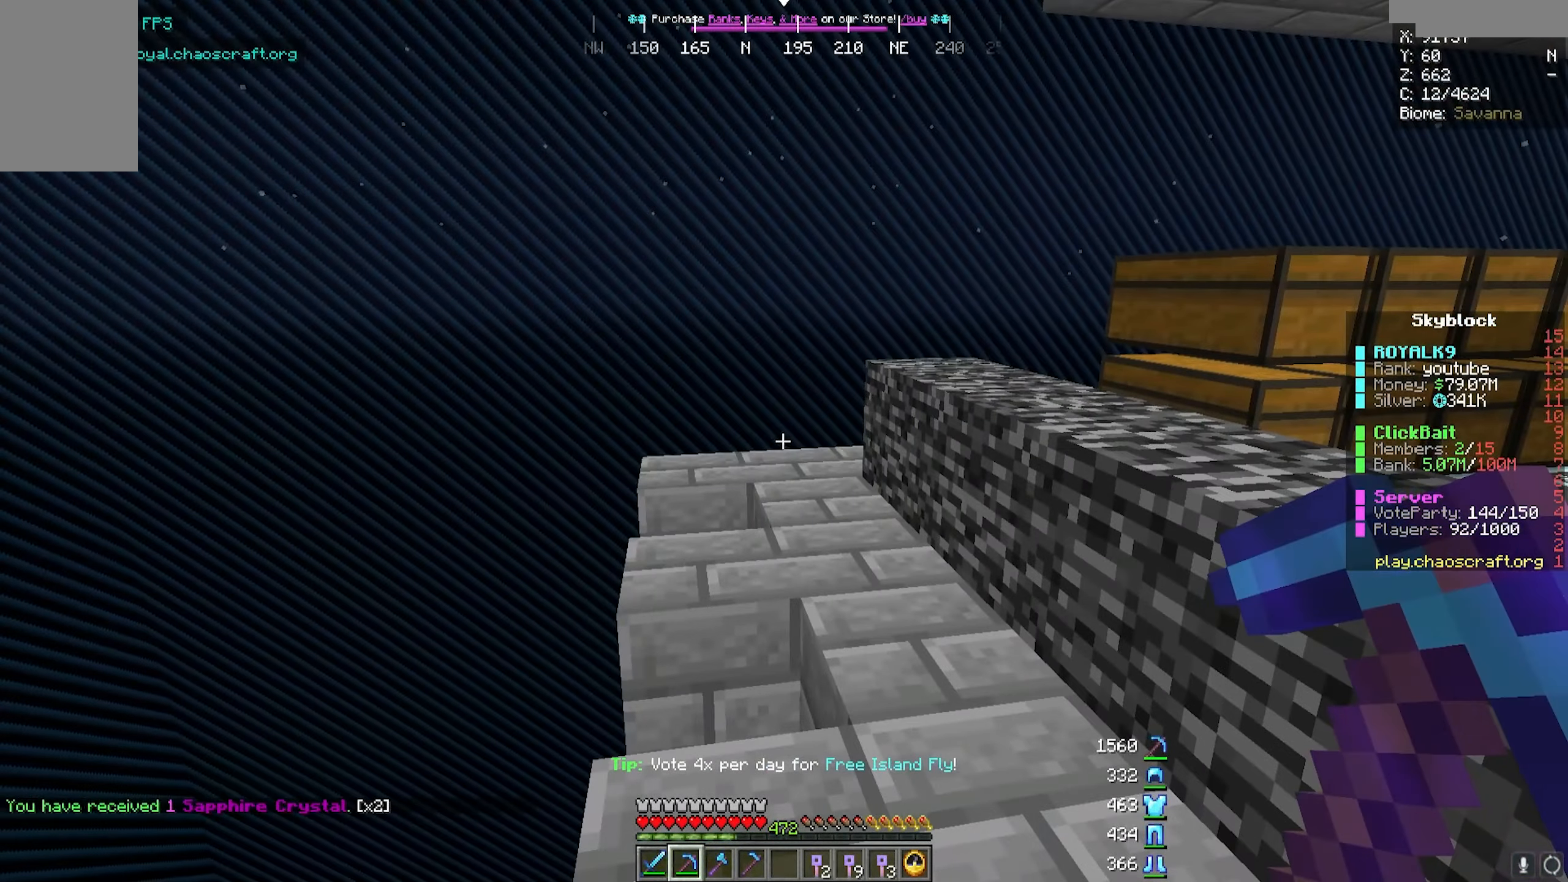
{"keys": ["w"], "mouse": []}
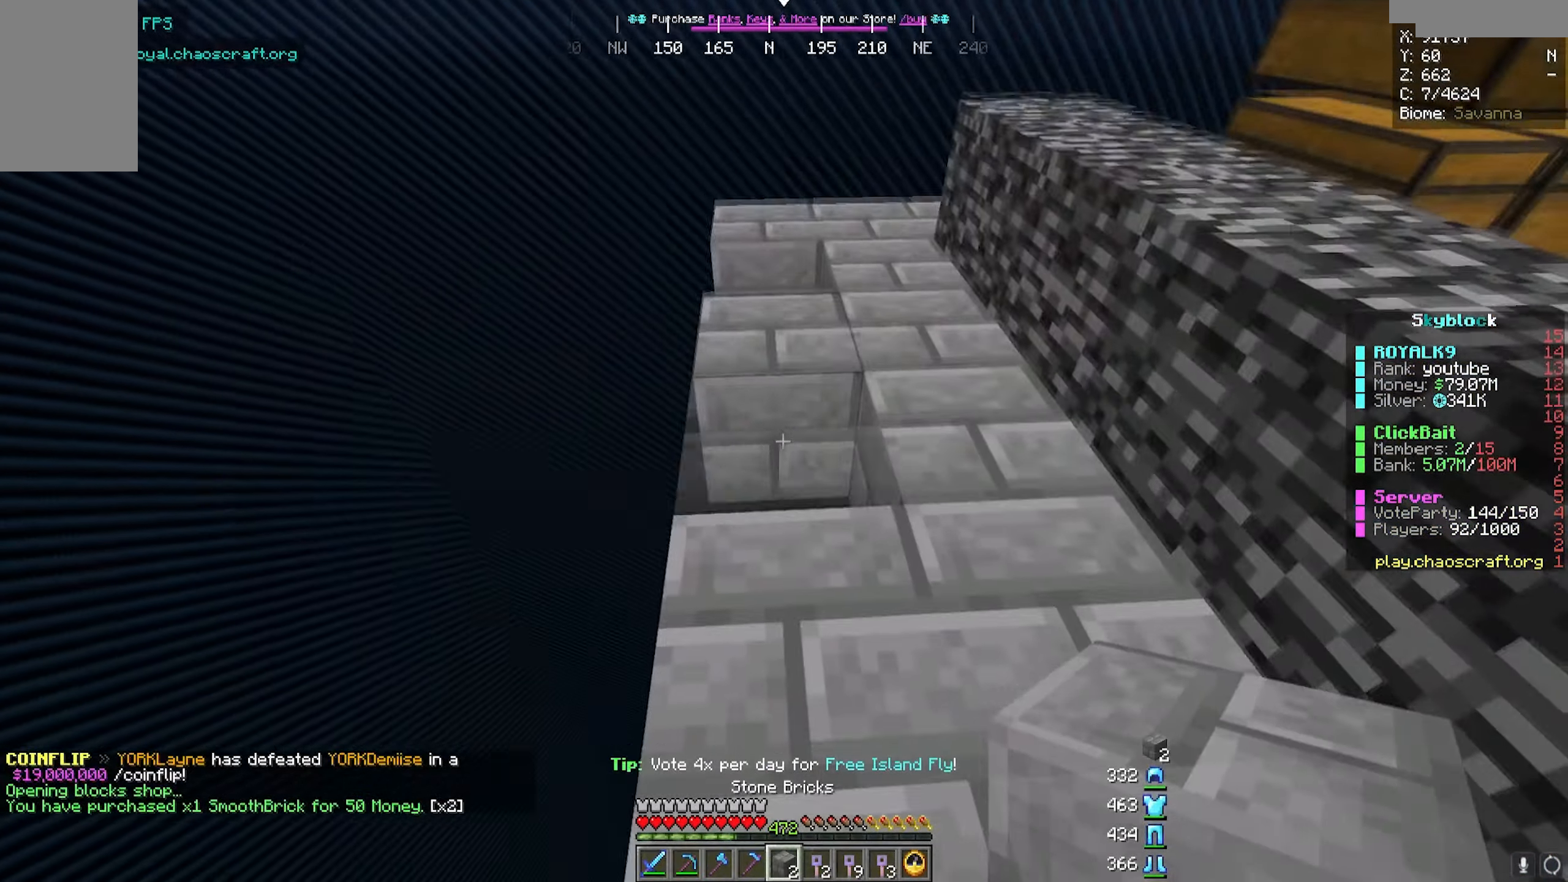
{"keys": ["w"], "mouse": ["right"], "events": [[17, "w", "up"], [50, "mouse_right", "down"], [167, "w", "down"], [233, "mouse_right", "up"], [483, "mouse_right", "down"]]}
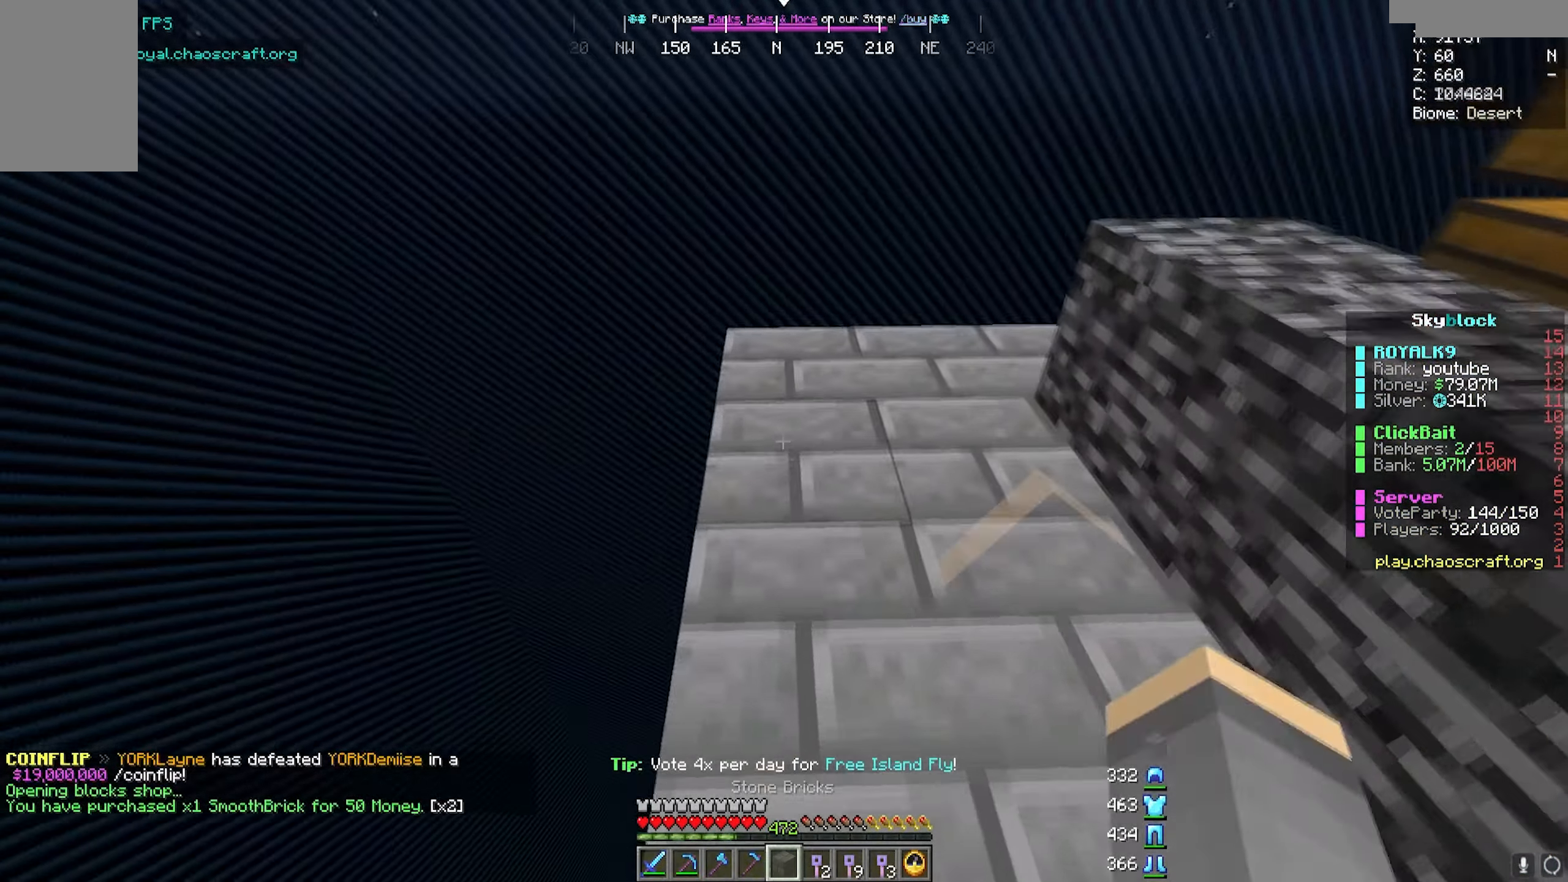
{"keys": [], "mouse": [], "events": [[50, "w", "up"], [200, "mouse_right", "up"]]}
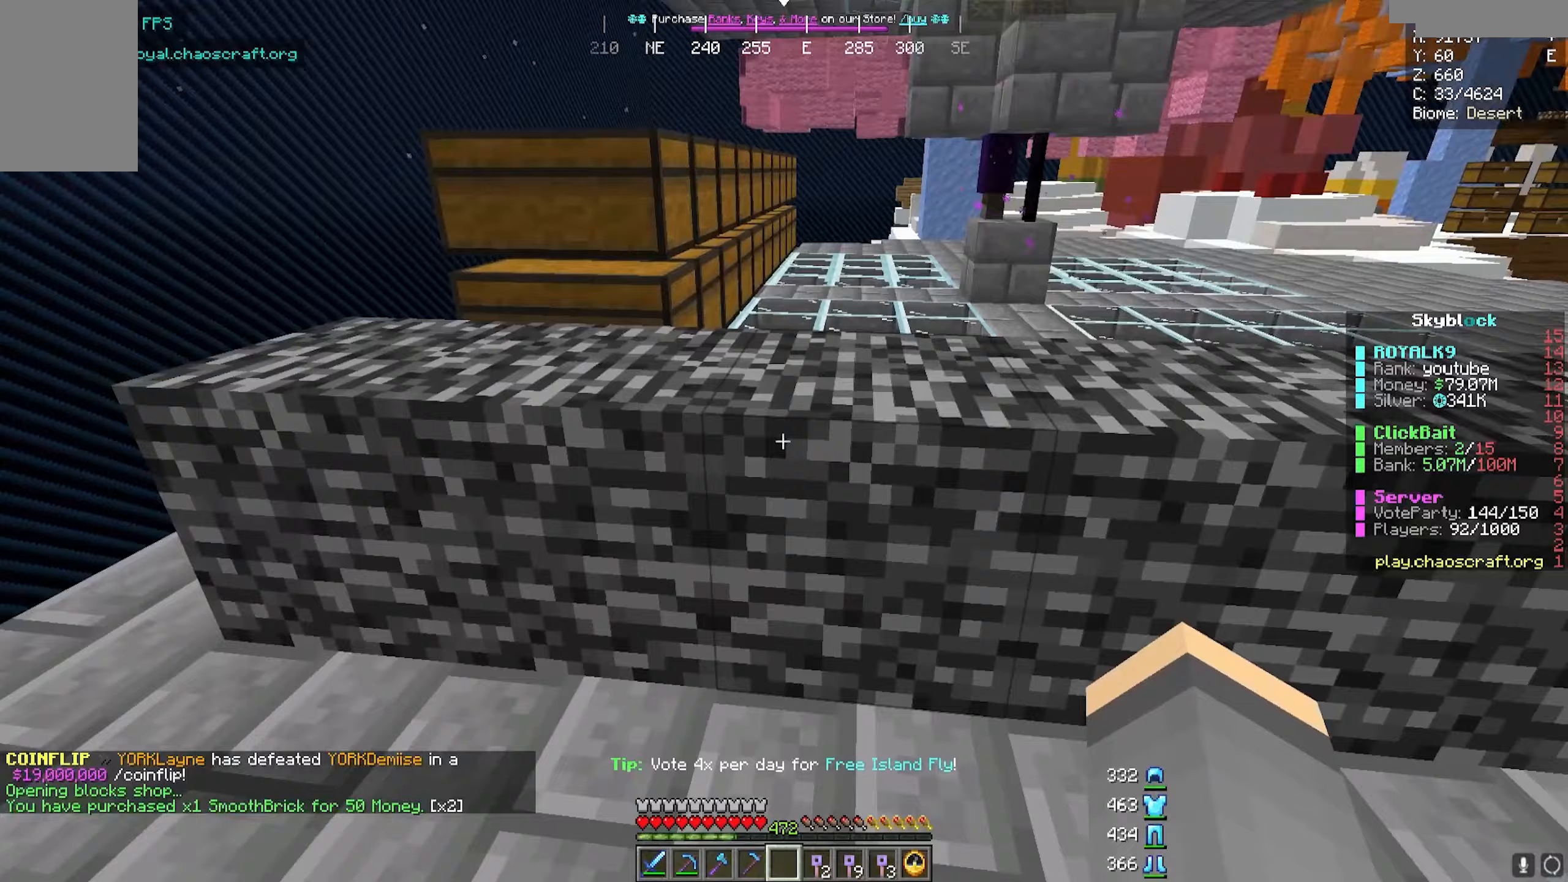
{"keys": [], "mouse": [], "events": [[67, "a", "down"], [150, "w", "down"], [317, "w", "up"], [350, "a", "up"]]}
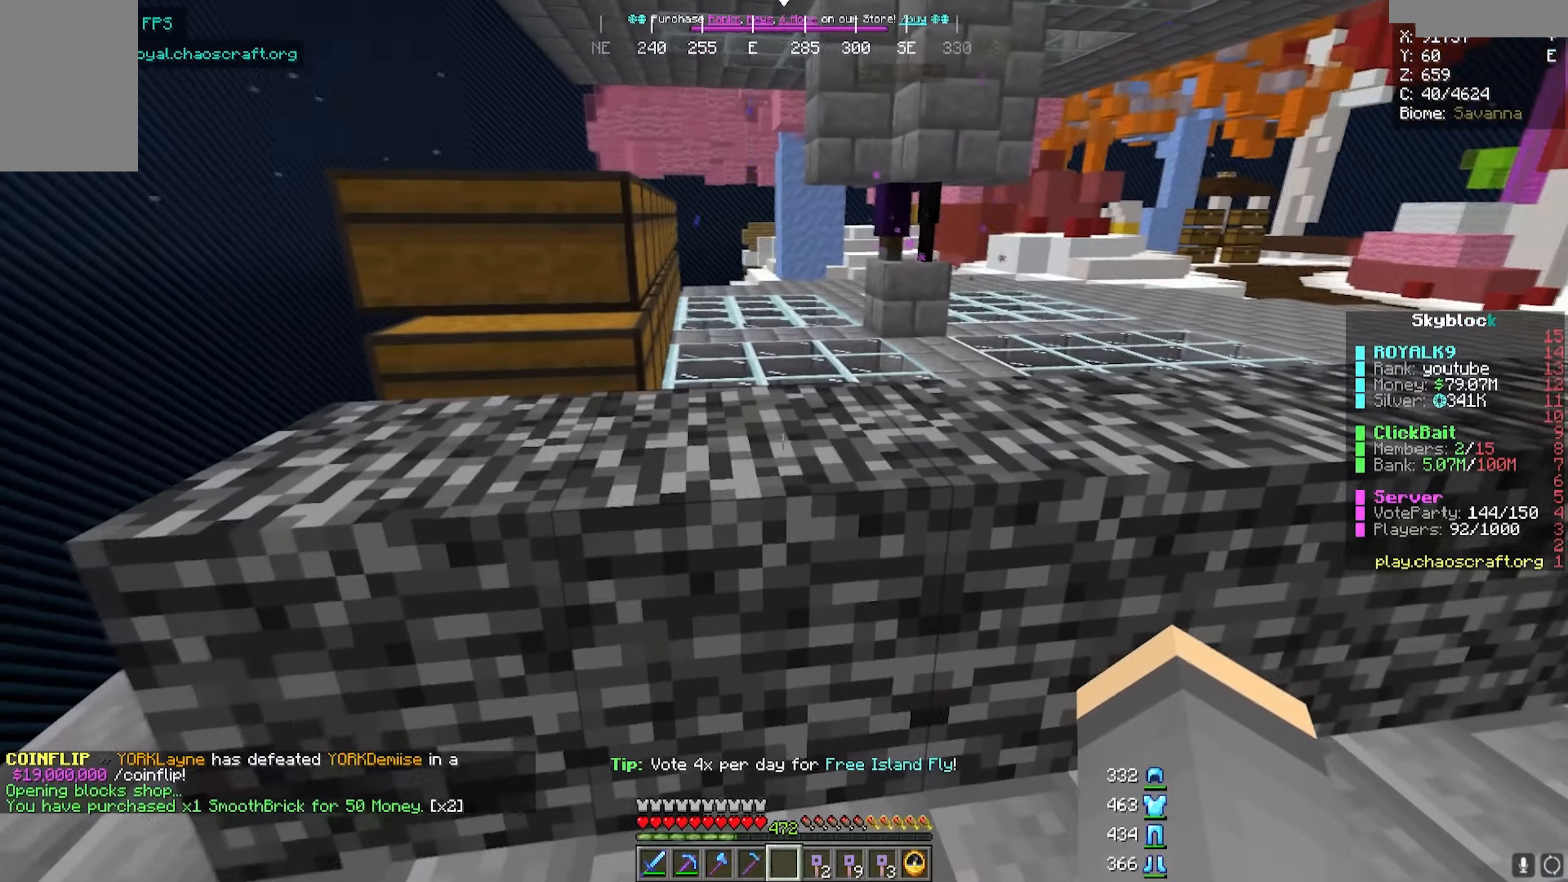
{"keys": [], "mouse": [], "events": []}
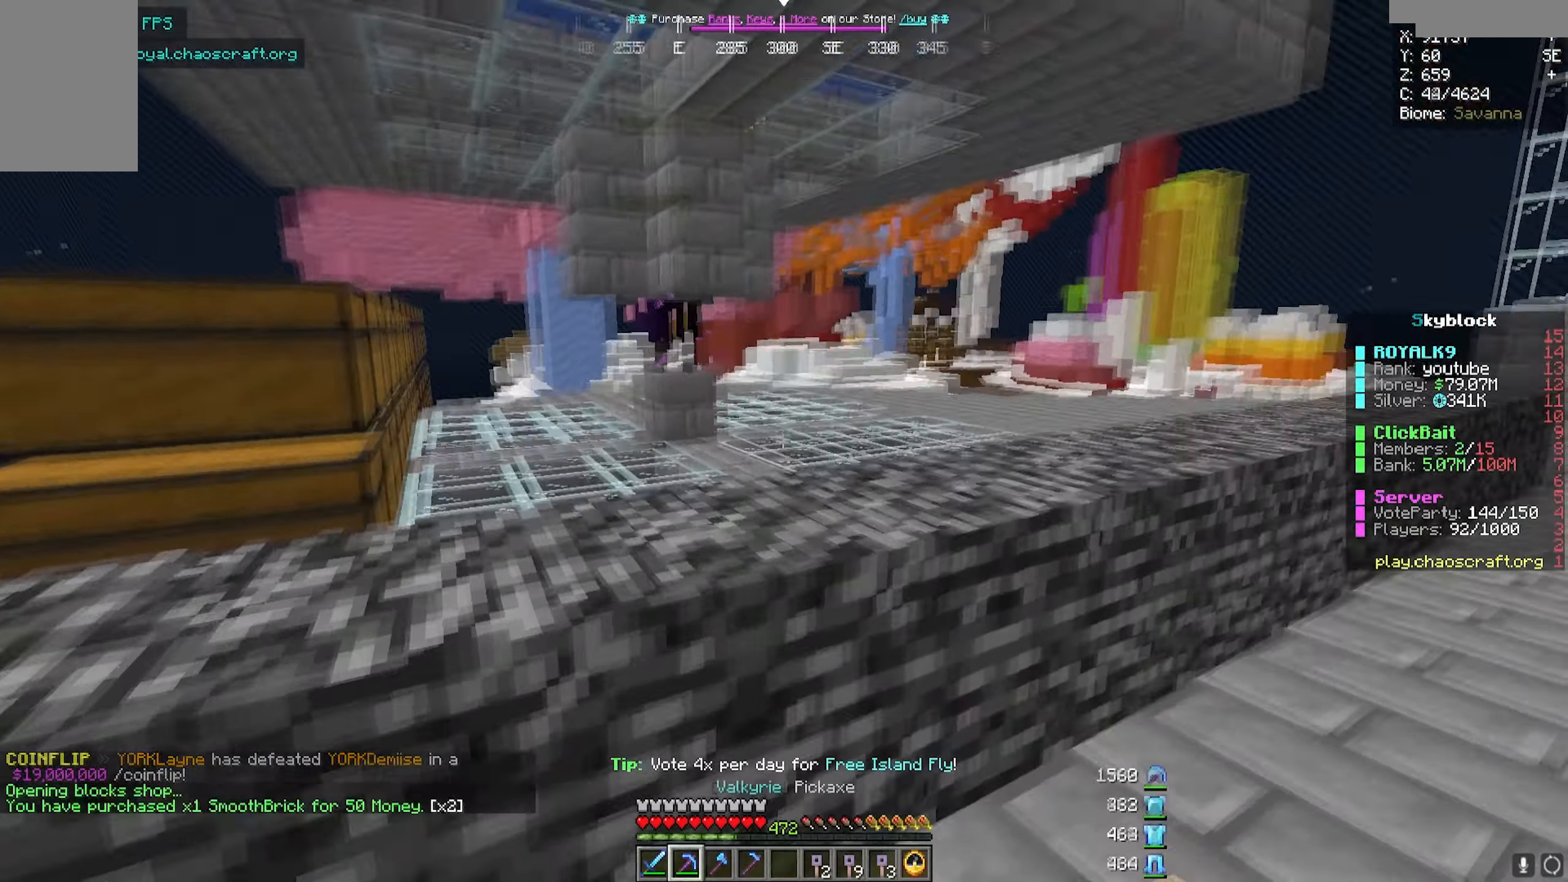
{"keys": ["s"], "mouse": [], "events": [[433, "s", "down"]]}
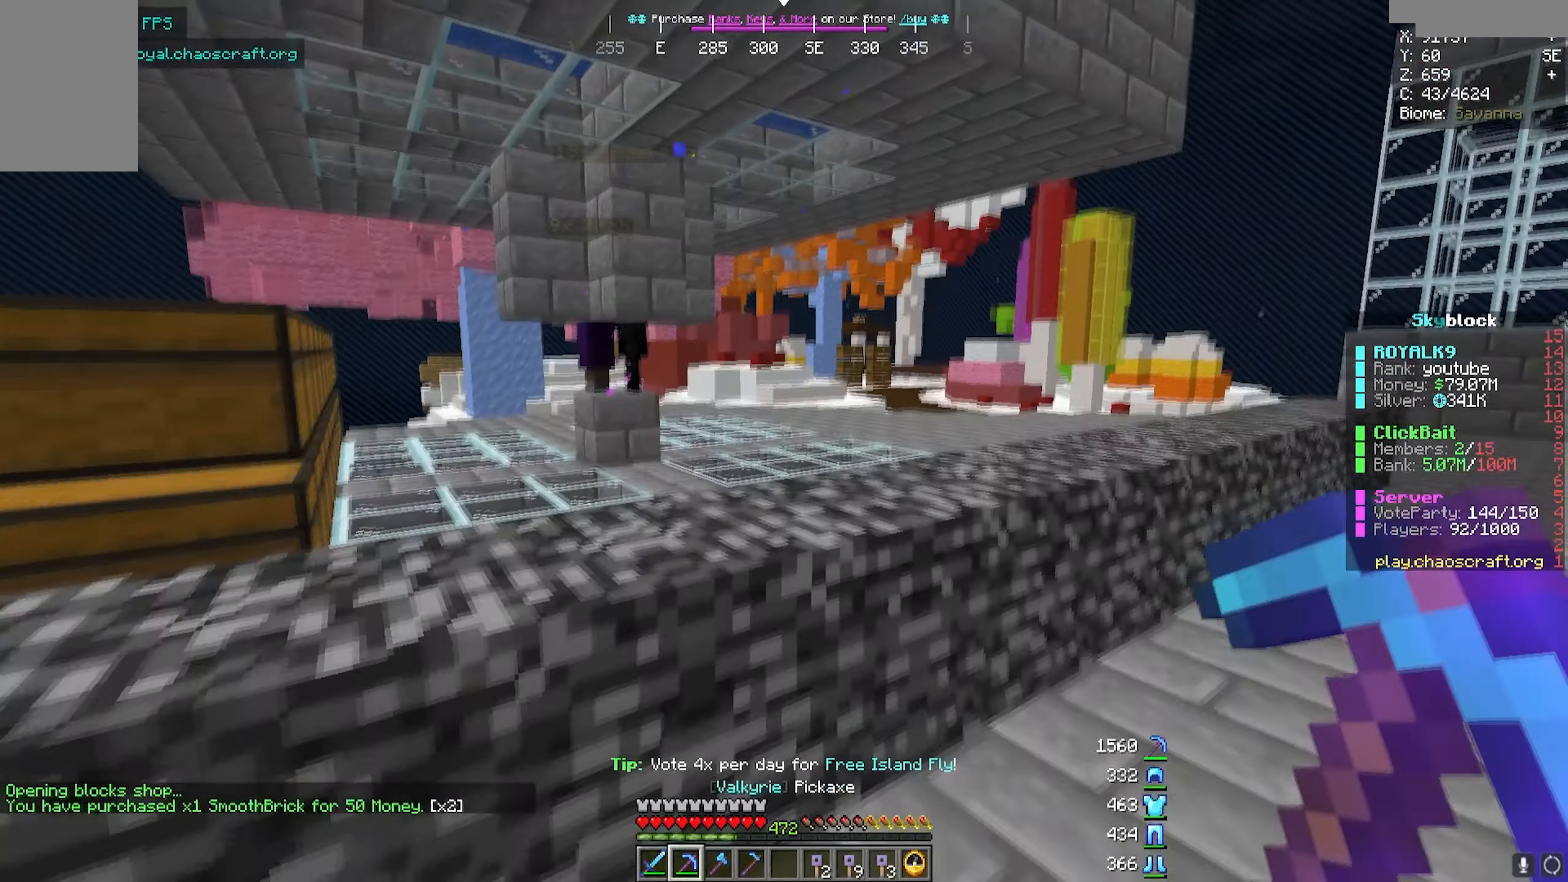
{"keys": [], "mouse": [], "events": [[67, "a", "down"], [183, "s", "up"], [267, "a", "up"]]}
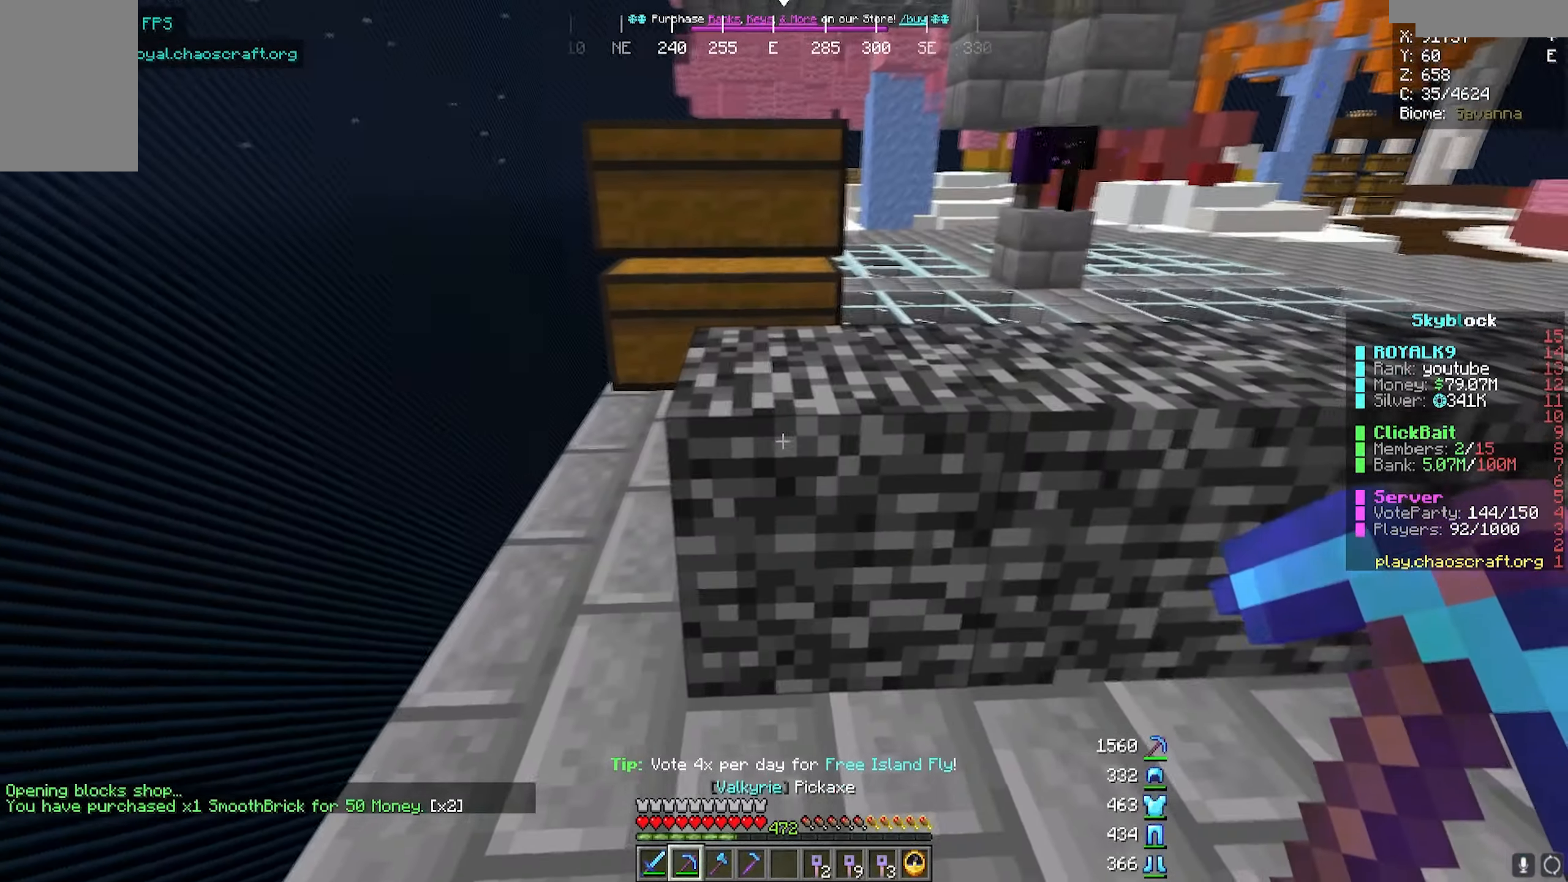
{"keys": [], "mouse": [], "events": []}
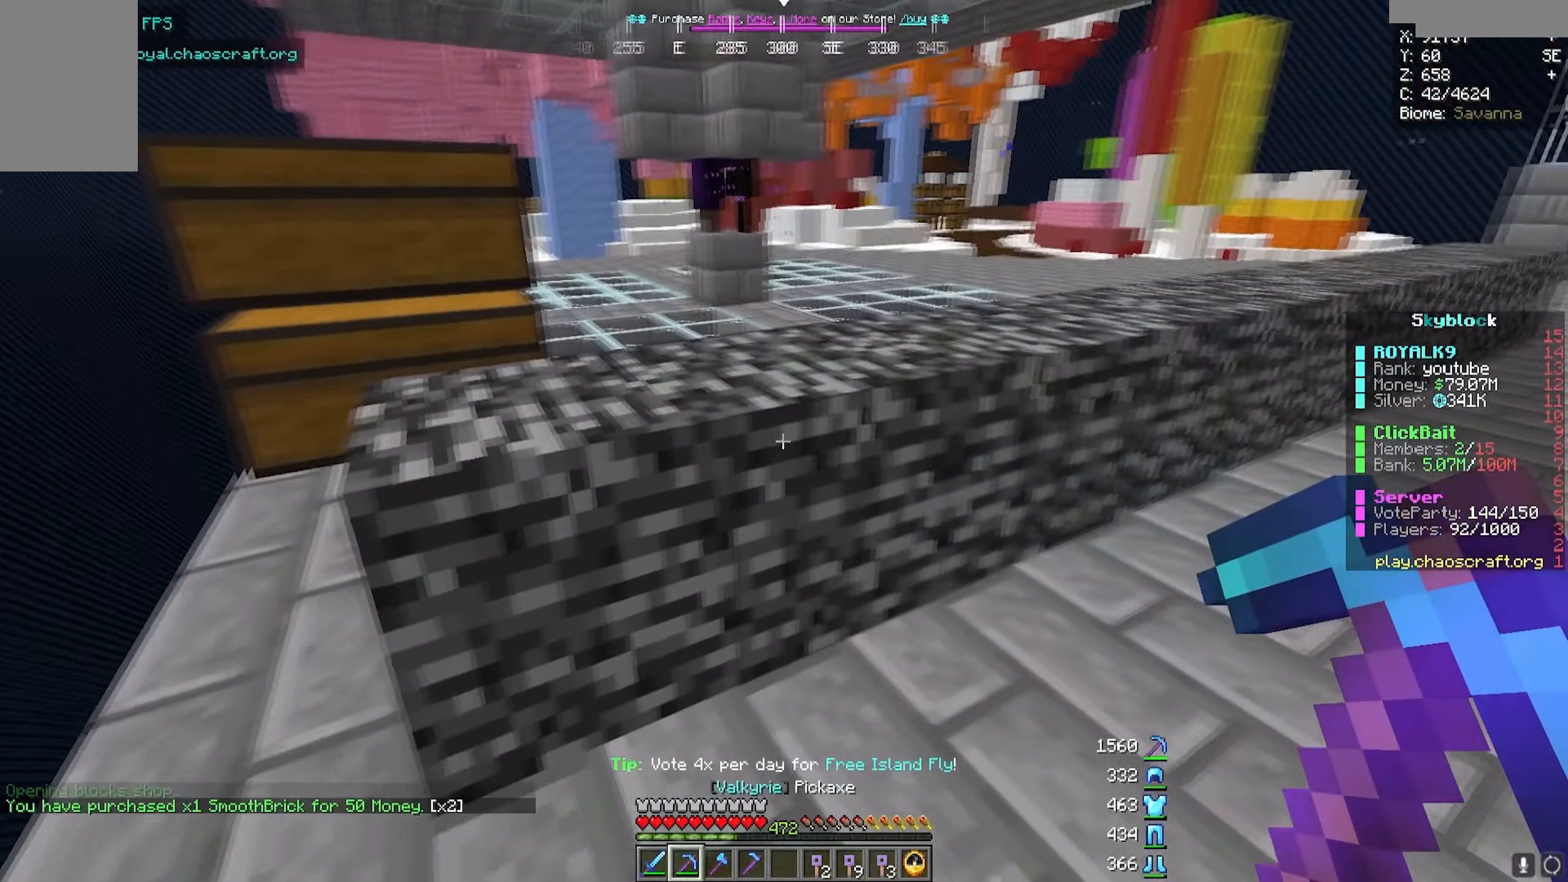
{"keys": [], "mouse": [], "events": []}
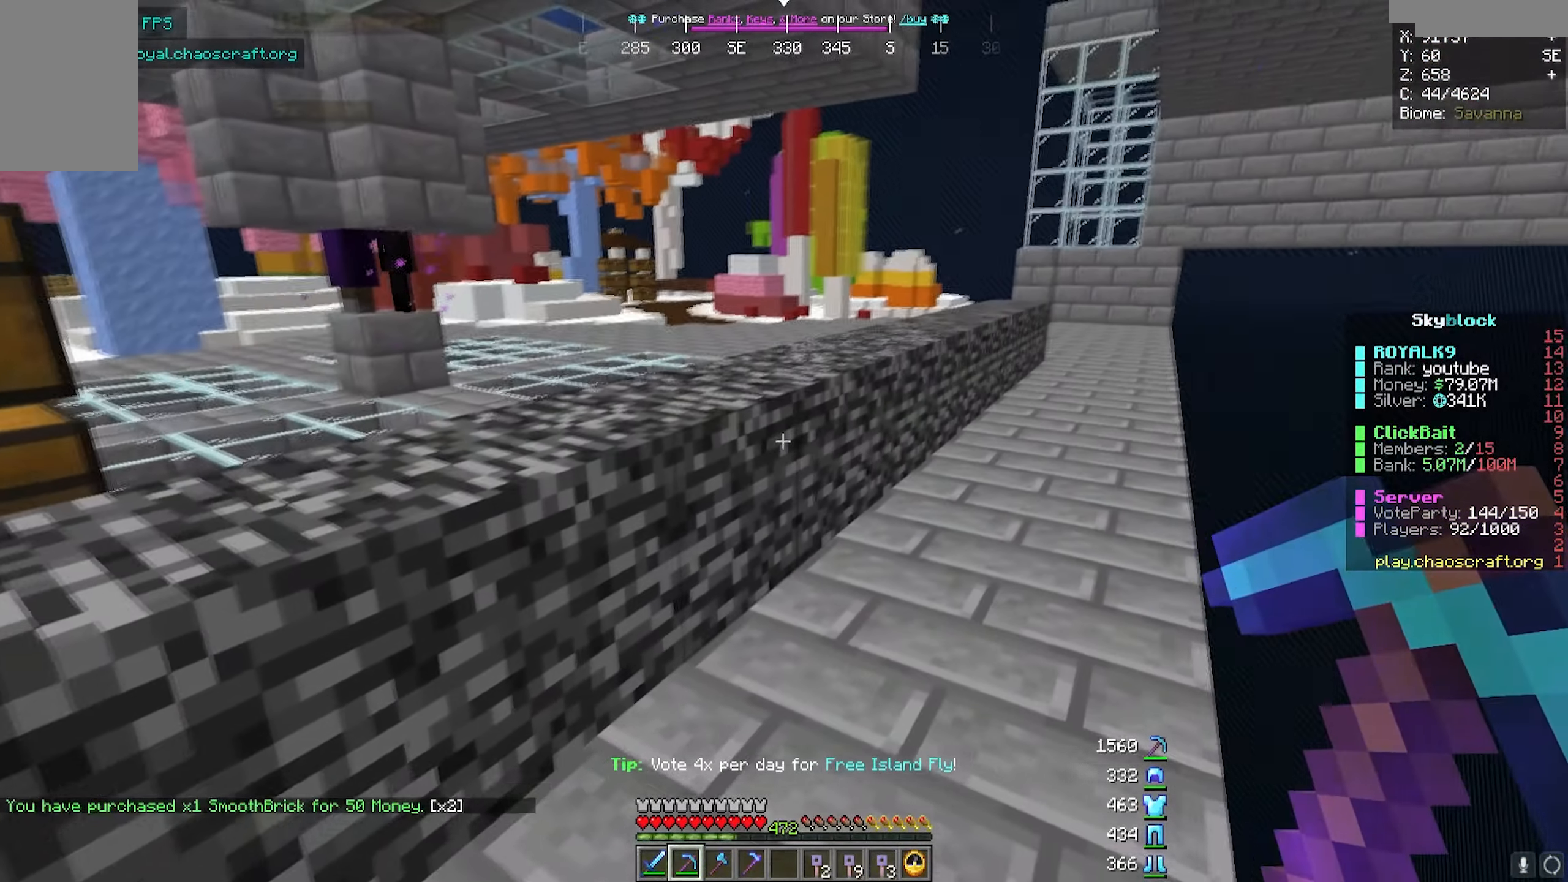
{"keys": [], "mouse": [], "events": []}
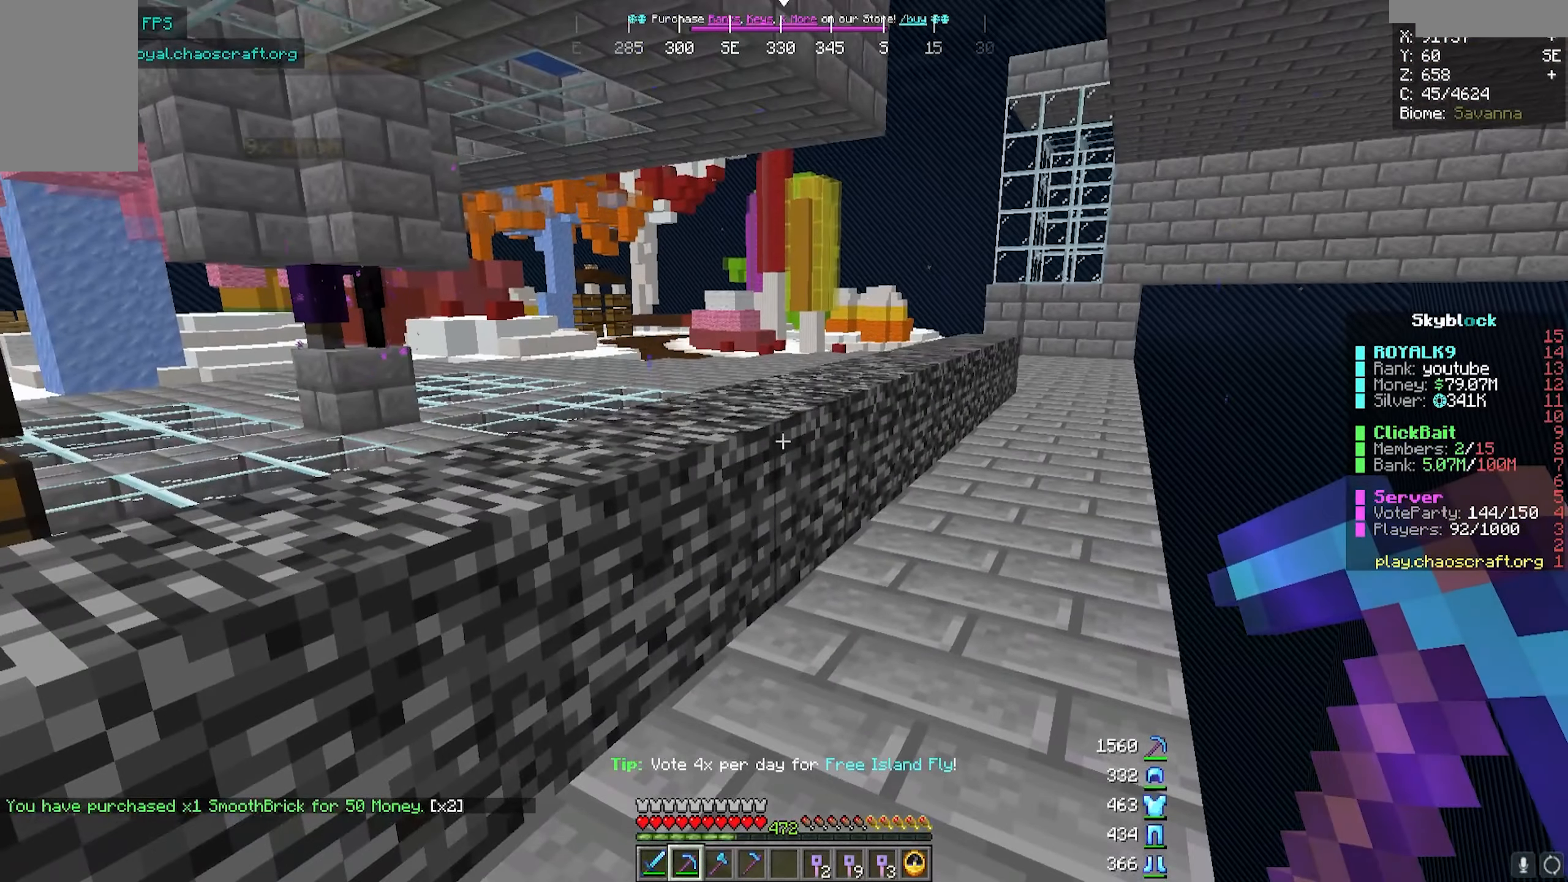
{"keys": [], "mouse": [], "events": []}
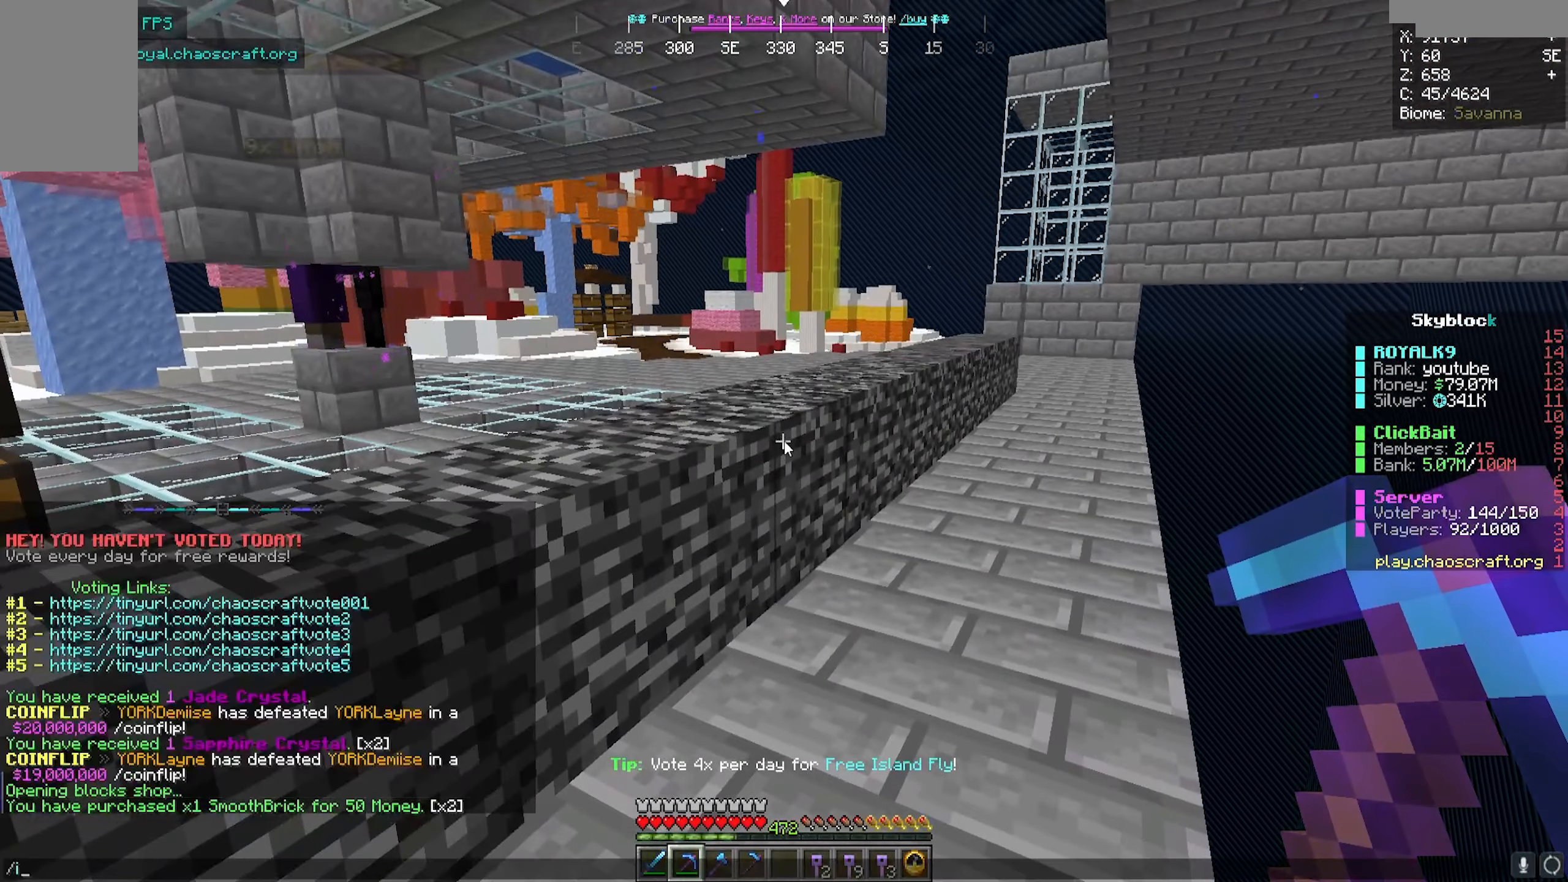
{"keys": [], "mouse": [], "events": []}
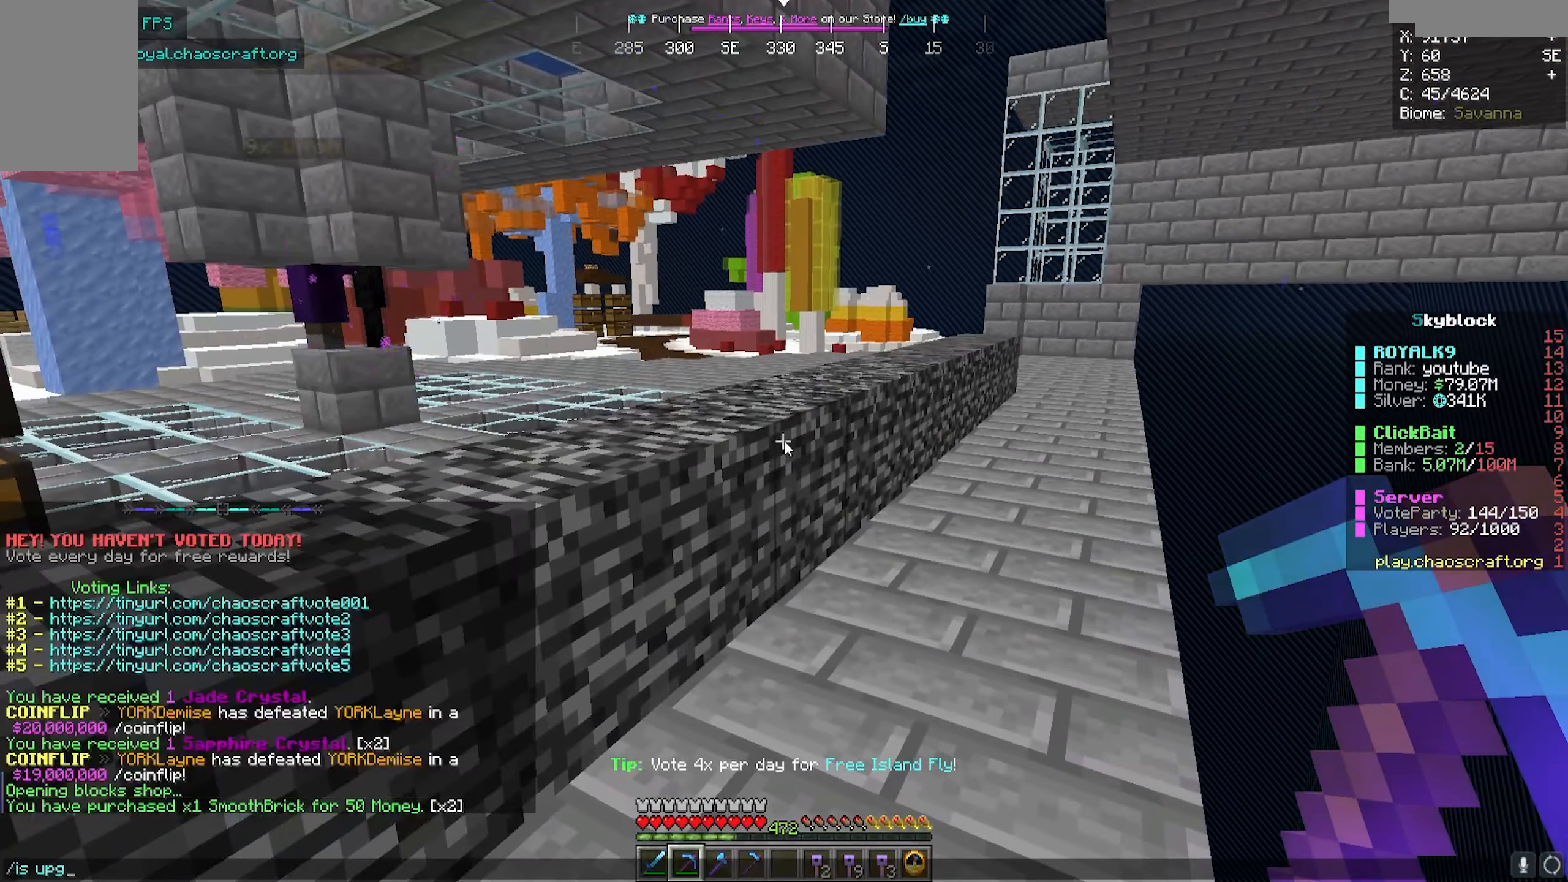
{"keys": [], "mouse": [], "events": []}
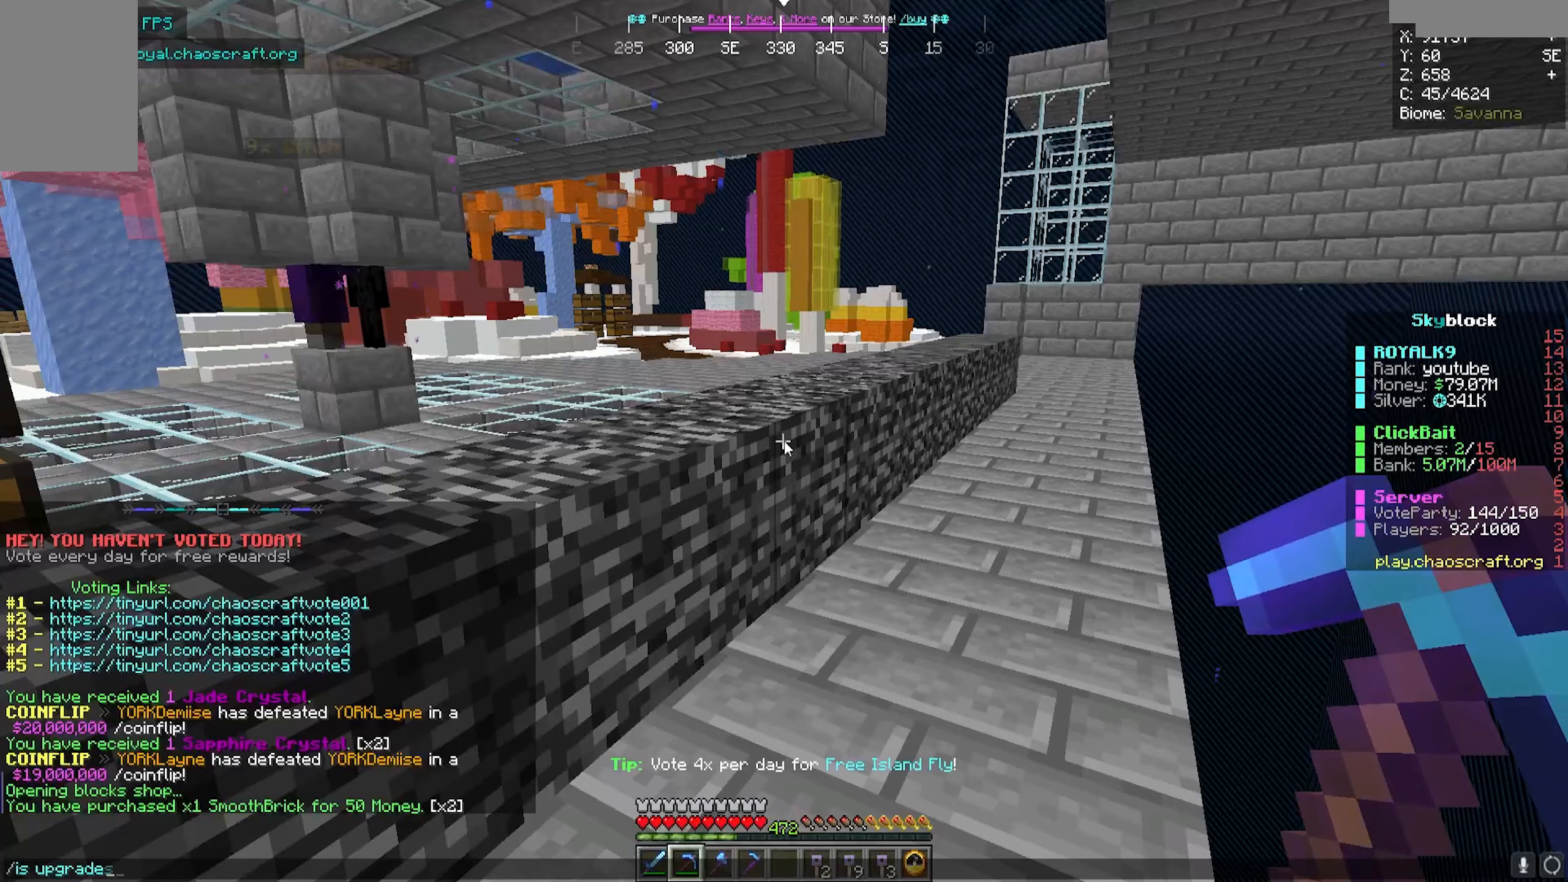
{"keys": [], "mouse": [], "events": [[83, "s", "down"], [233, "s", "up"]]}